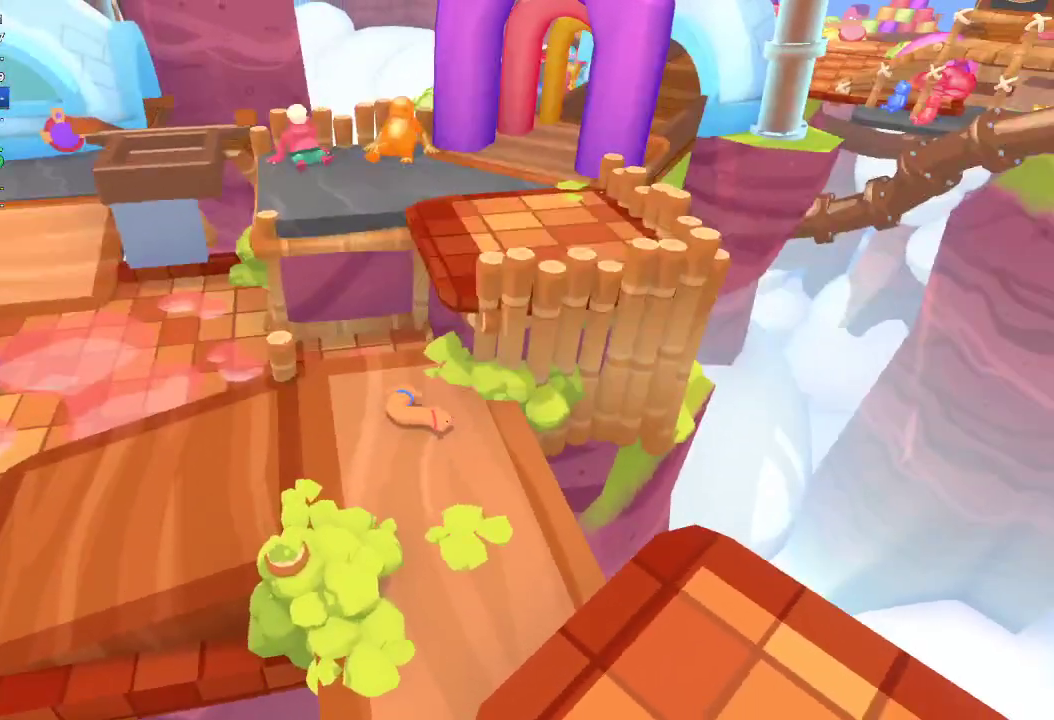
Gameplay with a controller (Xbox layout); each line is a JSON object with the inputs held at the frame after it. "events" lists button and stick changes between this image and that frame as [ms after this image, input, new state], when the widget could be followed in between.
{"buttons": ["L1", "L2"], "left_stick": "up-right", "right_stick": "center", "events": [[67, "L1", "down"], [300, "left_stick", "up-right"]]}
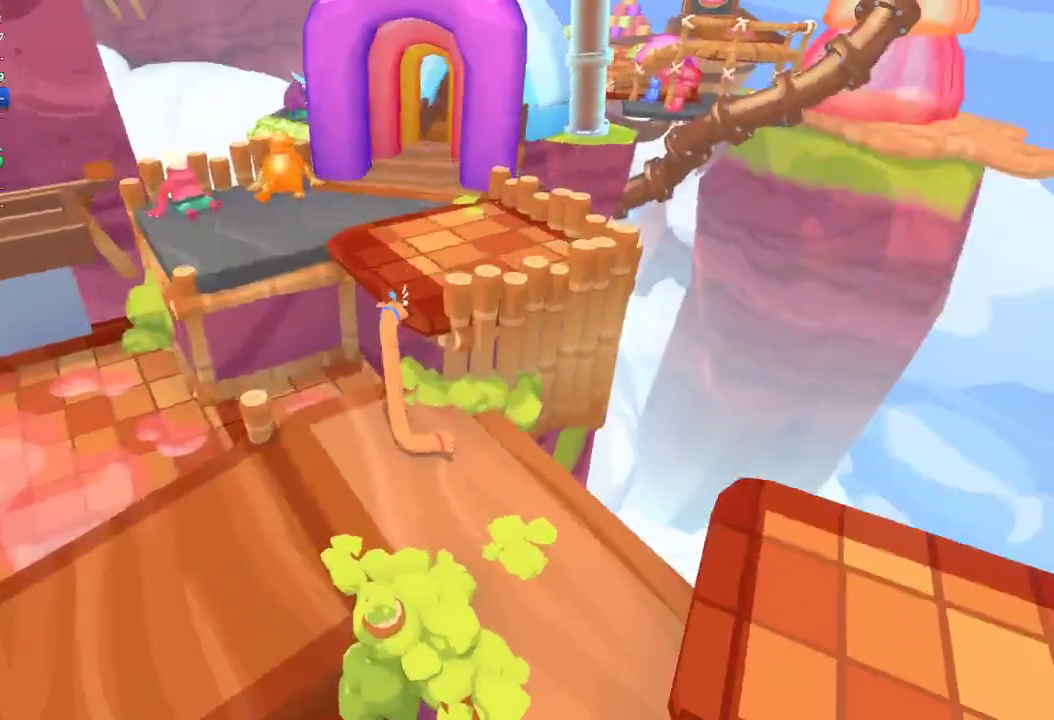
{"buttons": ["L2"], "left_stick": "up-right", "right_stick": "center", "events": [[167, "L1", "up"]]}
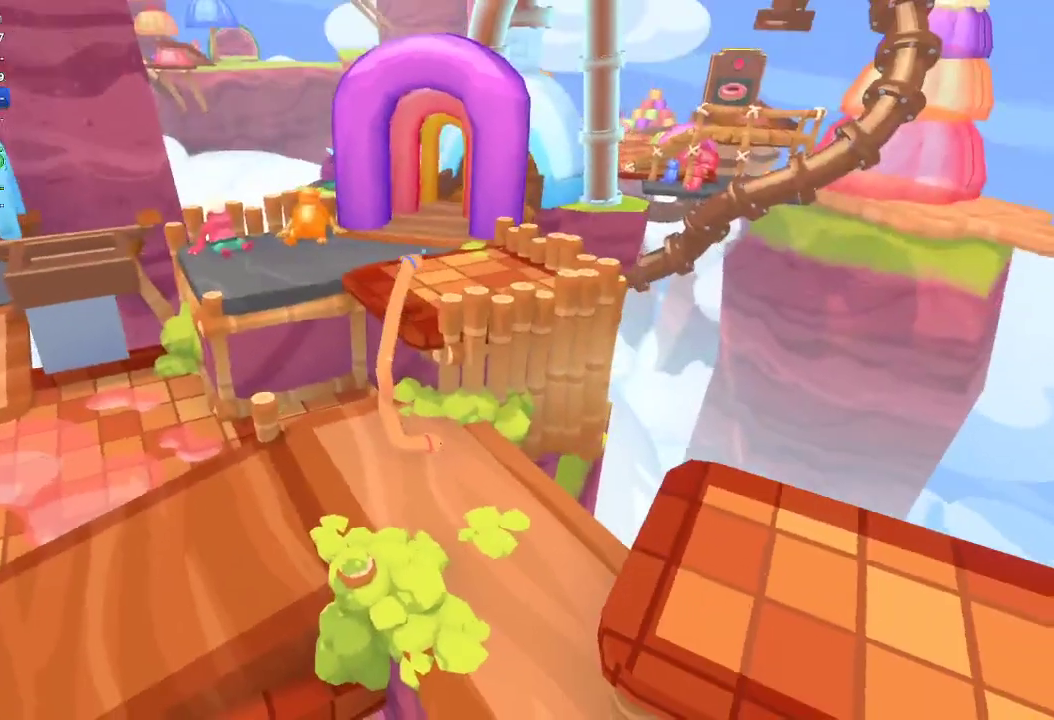
{"buttons": ["L2"], "left_stick": "up-right", "right_stick": "center", "events": [[367, "right_stick", "up-right"], [467, "right_stick", "center"]]}
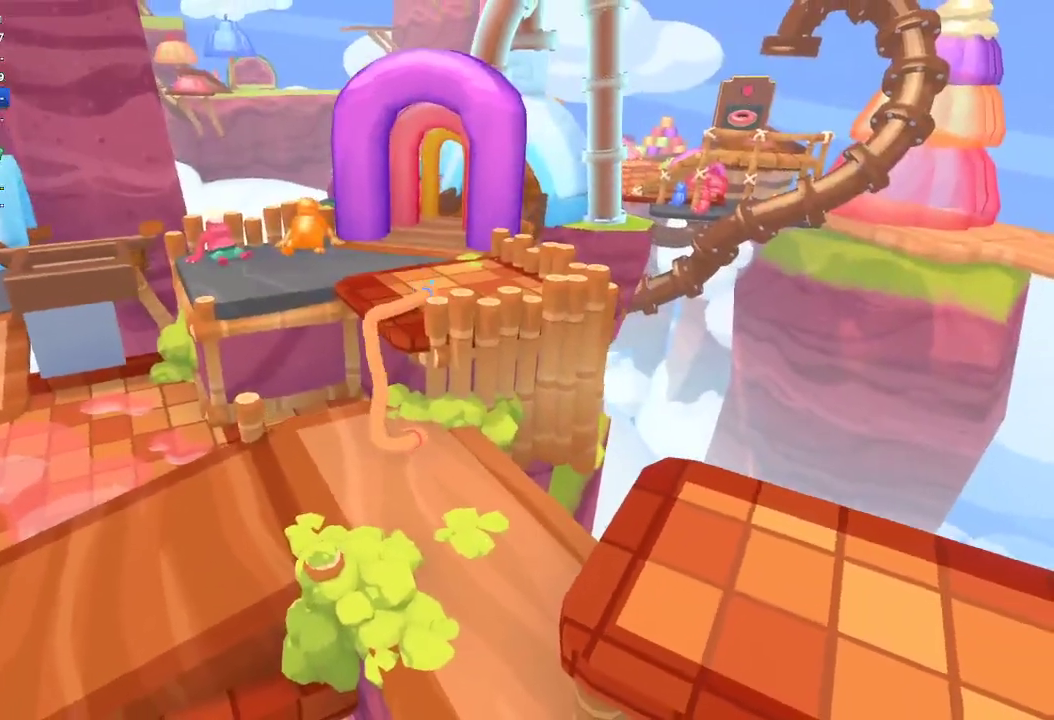
{"buttons": ["L2"], "left_stick": "up", "right_stick": "center", "events": [[500, "left_stick", "up"]]}
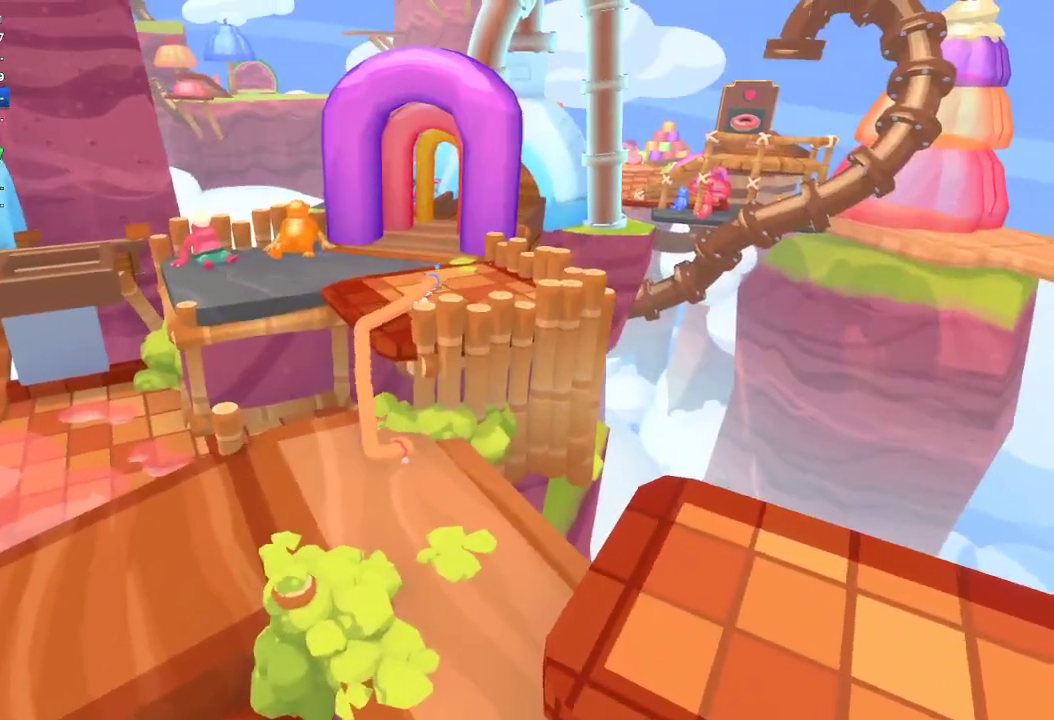
{"buttons": ["L2"], "left_stick": "up", "right_stick": "center", "events": [[367, "right_stick", "up-left"], [467, "right_stick", "center"]]}
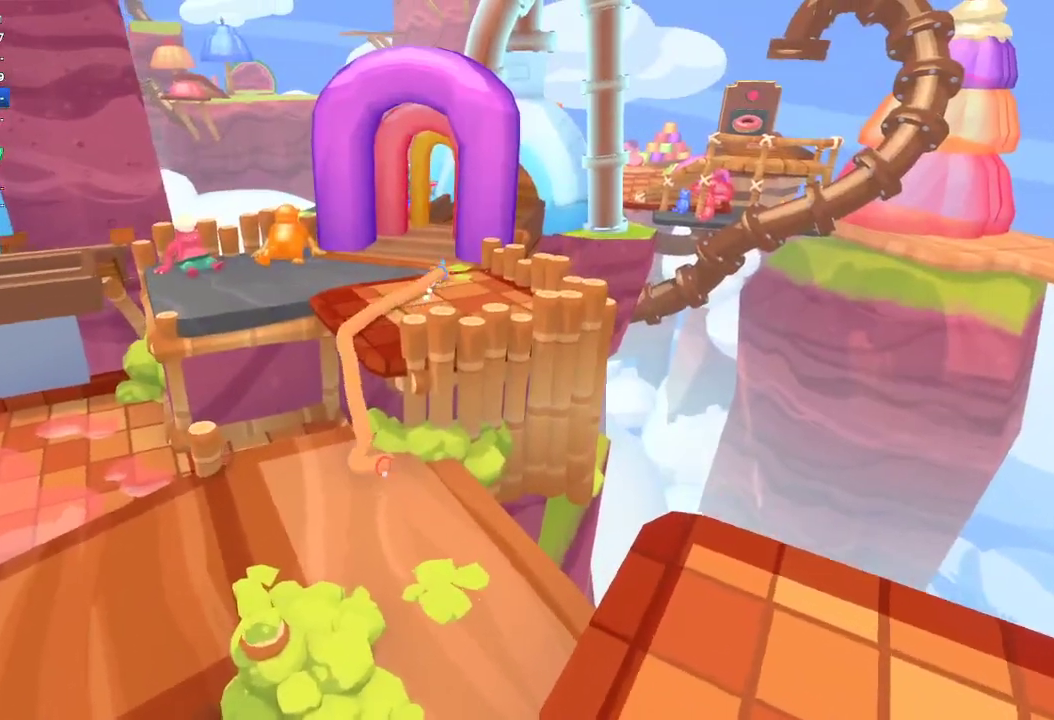
{"buttons": ["L2"], "left_stick": "up-right", "right_stick": "center", "events": [[500, "left_stick", "up-right"]]}
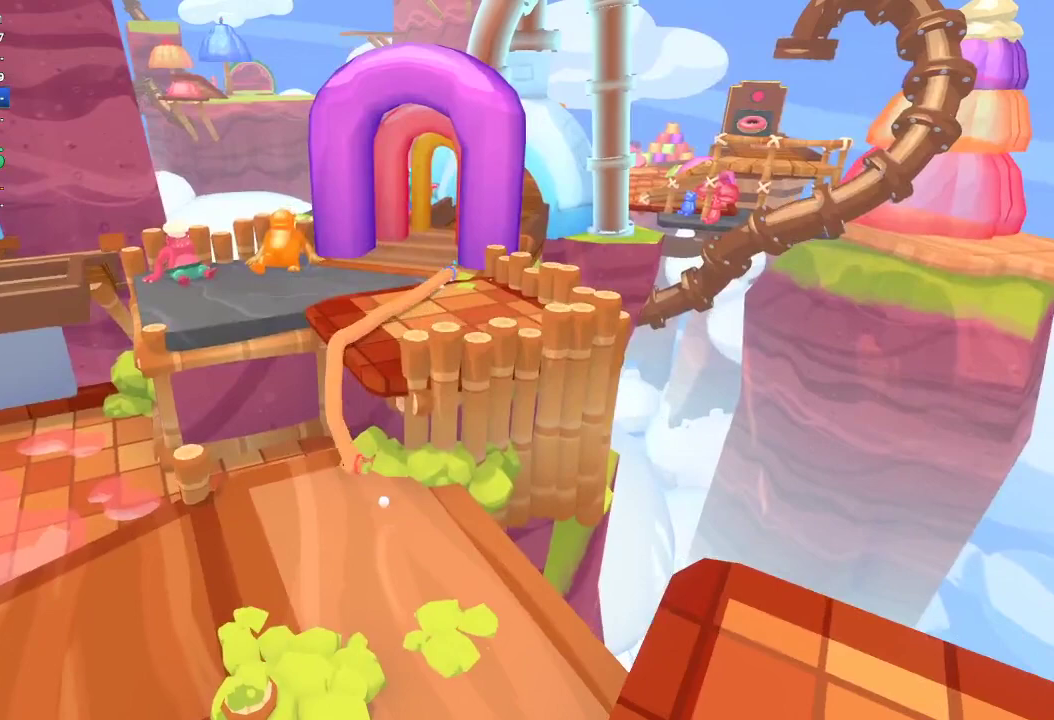
{"buttons": ["L2"], "left_stick": "up-right", "right_stick": "up-left", "events": [[67, "right_stick", "up-left"]]}